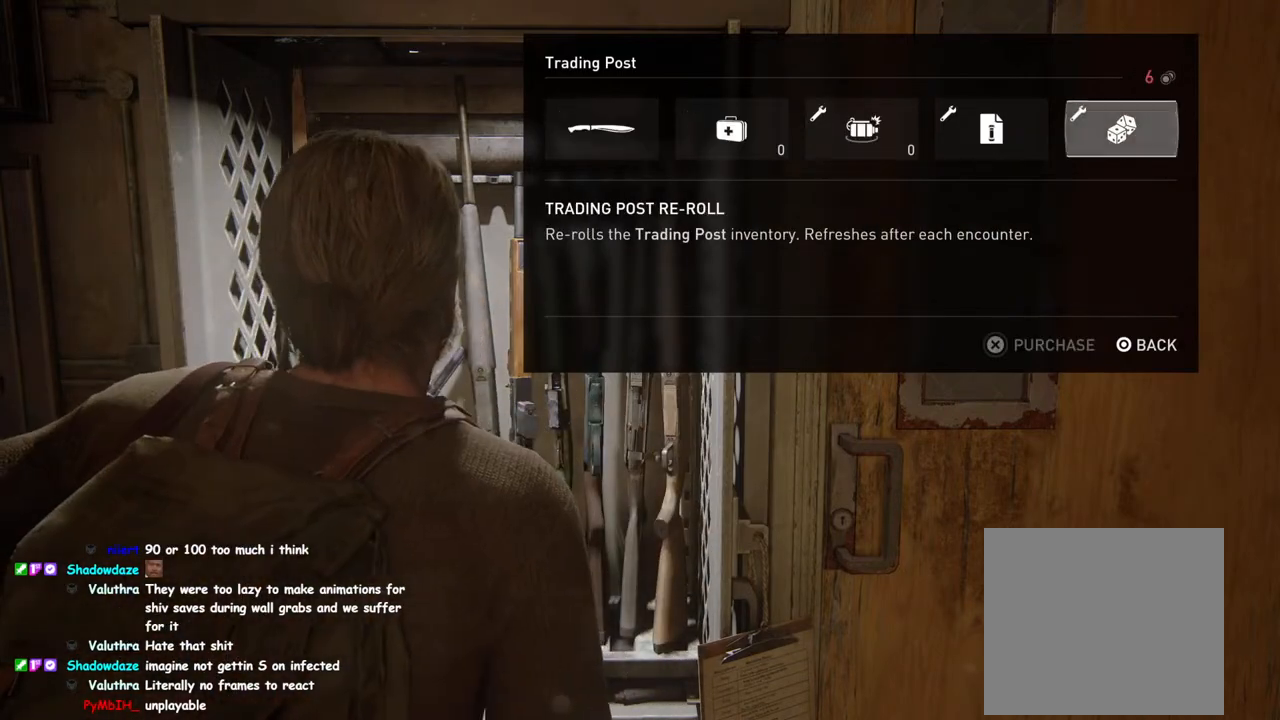
Gameplay with a controller (PlayStation layout); each line is a JSON object with the inputs held at the frame after it. "events" lists button and stick changes between this image and that frame as [ms after this image, input, new state], when the widget could be followed in between.
{"buttons": [], "left_stick": "center", "right_stick": "center", "events": [[33, "CROSS", "up"], [83, "DPAD_LEFT", "up"], [150, "DPAD_LEFT", "down"], [300, "DPAD_LEFT", "up"]]}
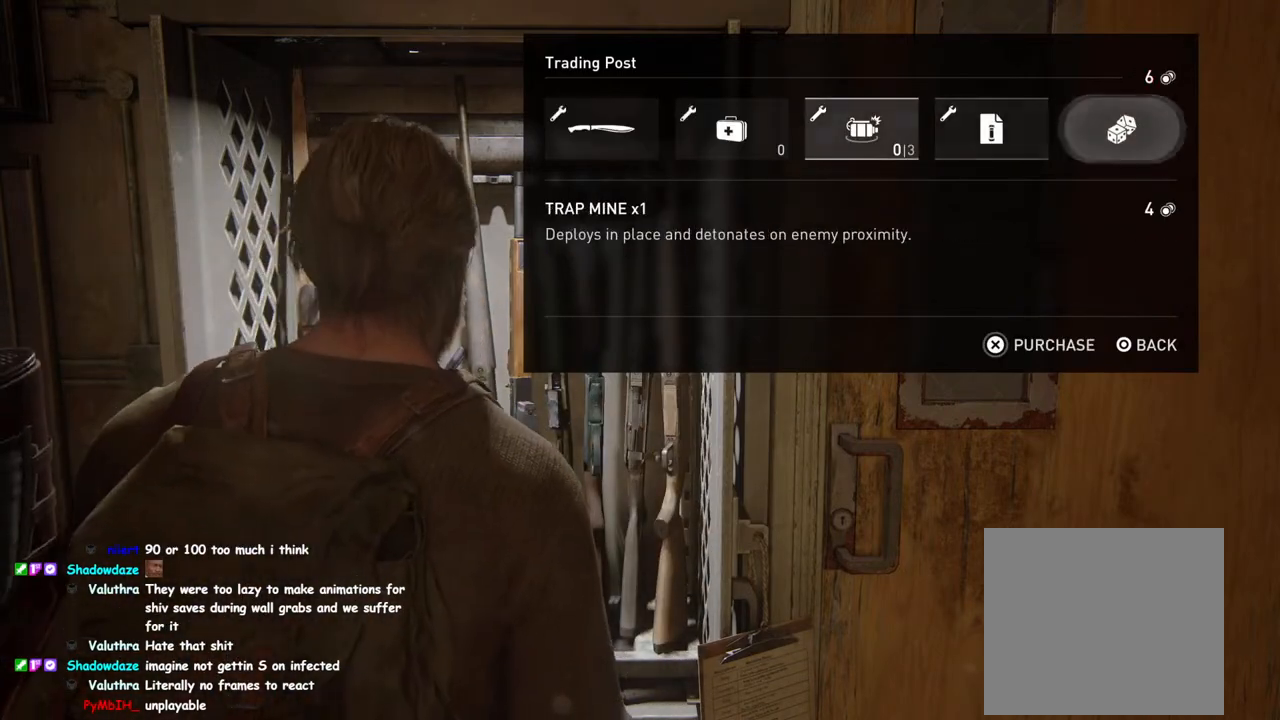
{"buttons": ["CROSS"], "left_stick": "center", "right_stick": "center", "events": [[300, "DPAD_RIGHT", "down"], [417, "CROSS", "down"], [433, "DPAD_RIGHT", "up"]]}
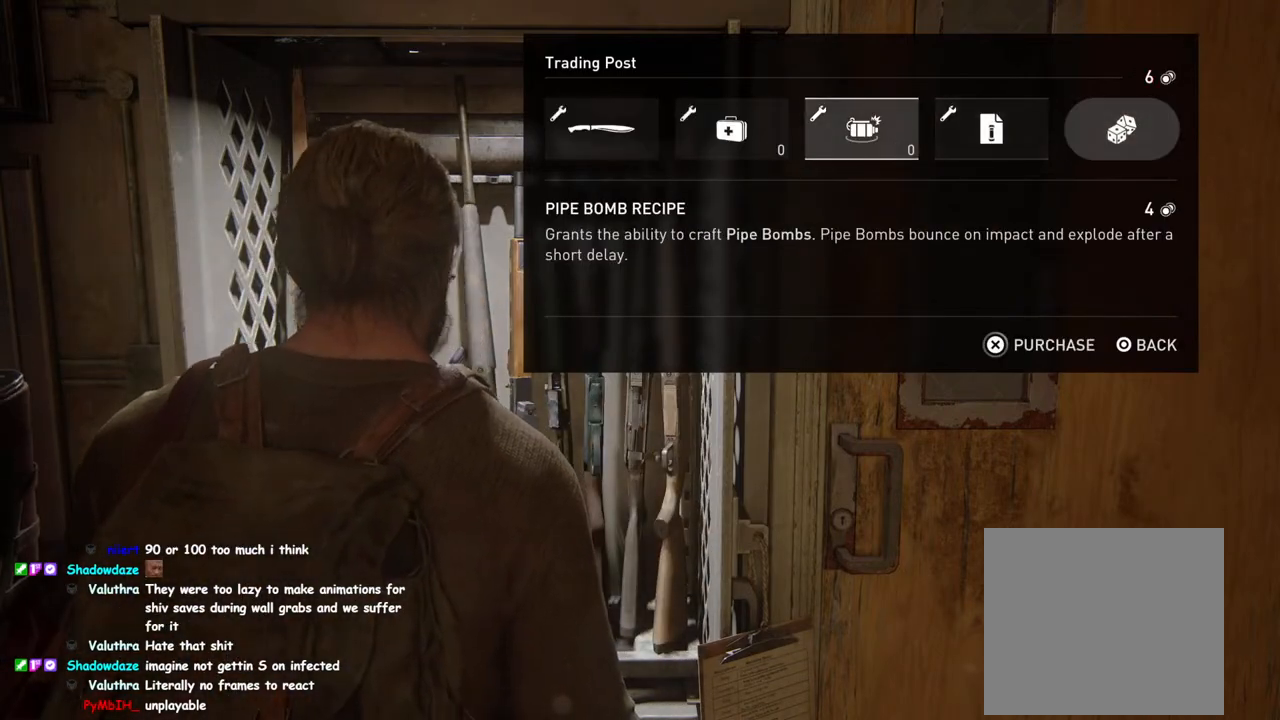
{"buttons": ["CROSS"], "left_stick": "center", "right_stick": "center", "events": []}
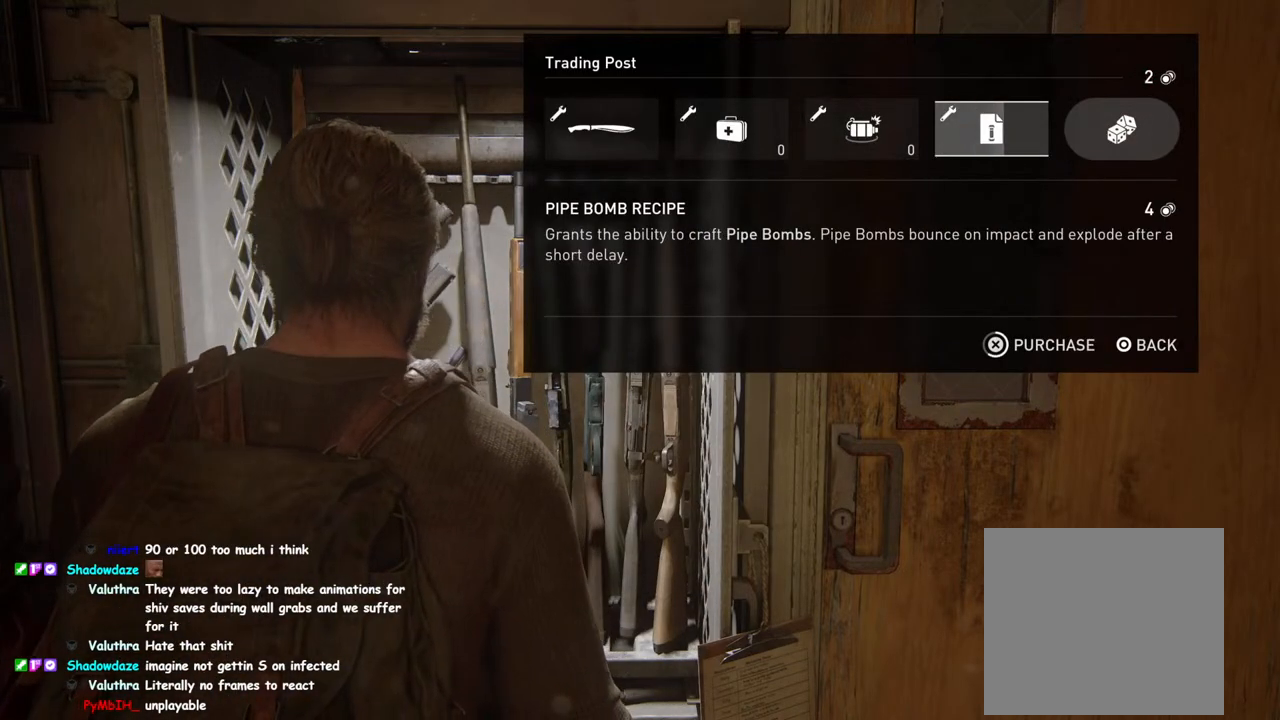
{"buttons": ["CROSS"], "left_stick": "center", "right_stick": "center", "events": []}
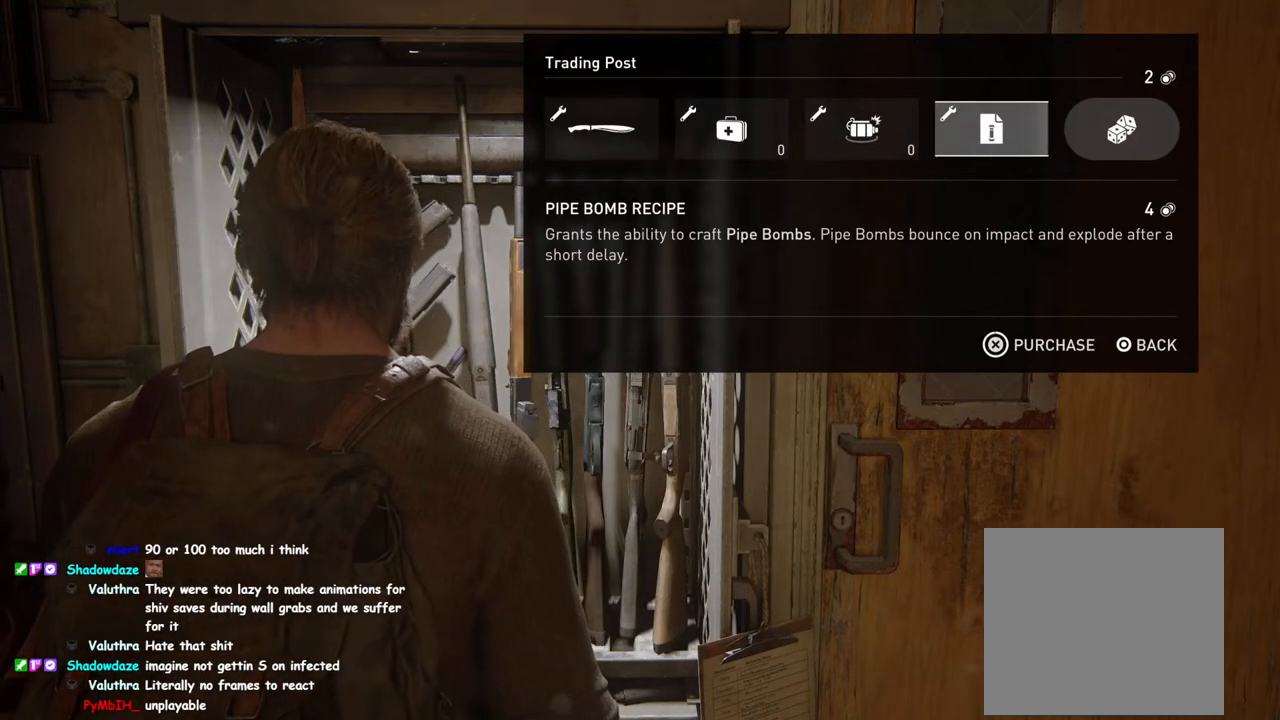
{"buttons": ["L1"], "left_stick": "down-right", "right_stick": "center", "events": [[17, "CIRCLE", "down"], [33, "left_stick", "down-right"], [83, "CIRCLE", "up"], [83, "L1", "down"], [250, "CROSS", "up"], [367, "CROSS", "down"], [500, "CROSS", "up"]]}
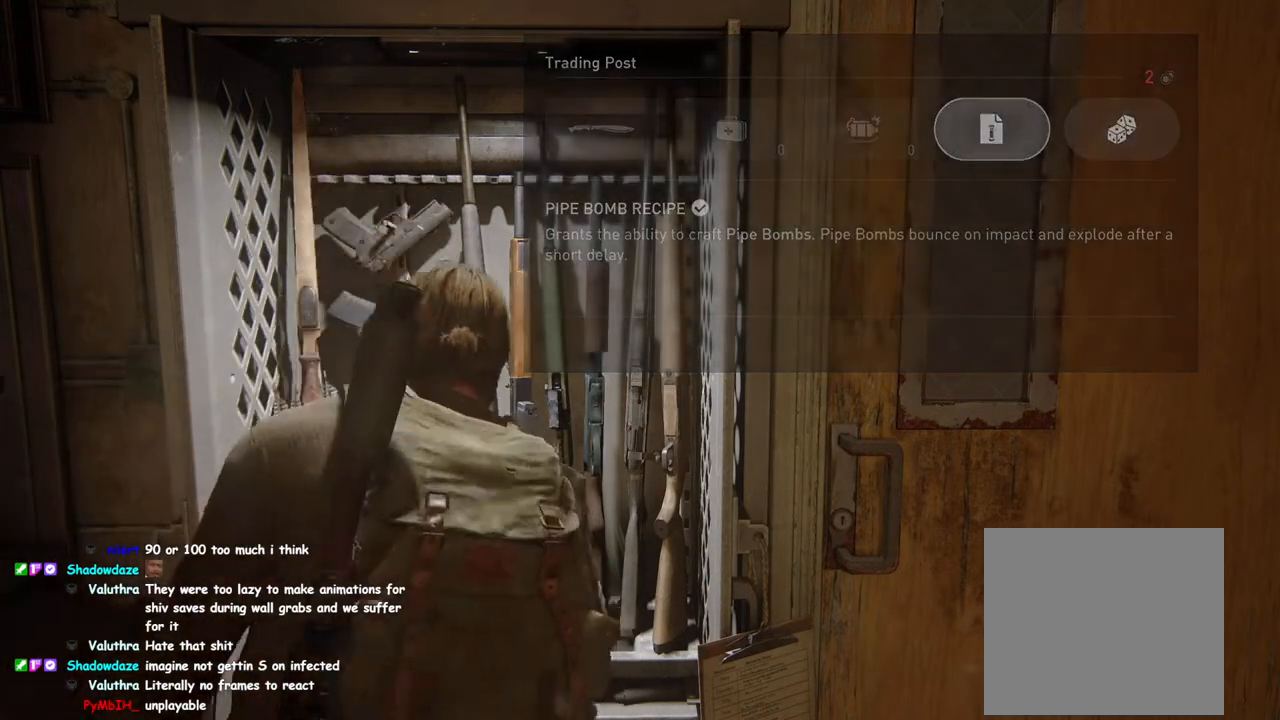
{"buttons": ["L1"], "left_stick": "right", "right_stick": "center", "events": [[67, "CROSS", "down"], [183, "CROSS", "up"], [283, "CROSS", "down"], [400, "CROSS", "up"], [483, "left_stick", "right"]]}
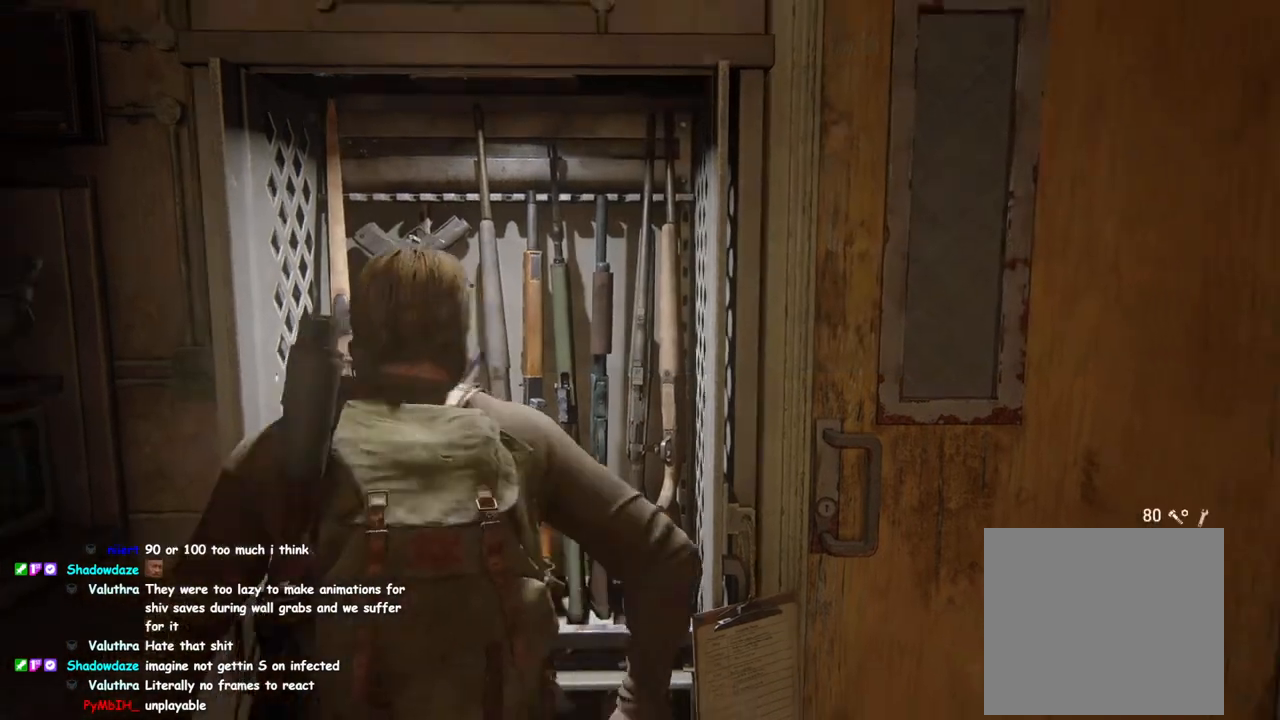
{"buttons": ["L1"], "left_stick": "up-right", "right_stick": "center", "events": [[33, "left_stick", "up-right"]]}
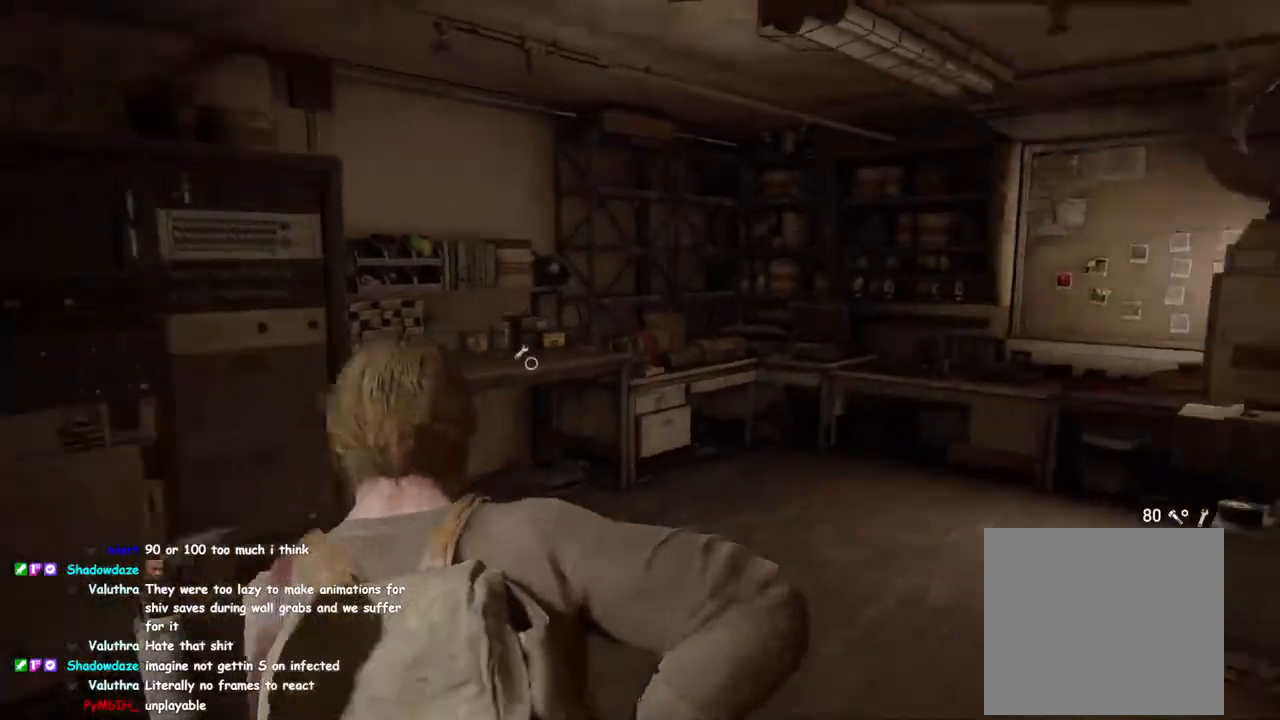
{"buttons": ["L1"], "left_stick": "up-right", "right_stick": "center", "events": []}
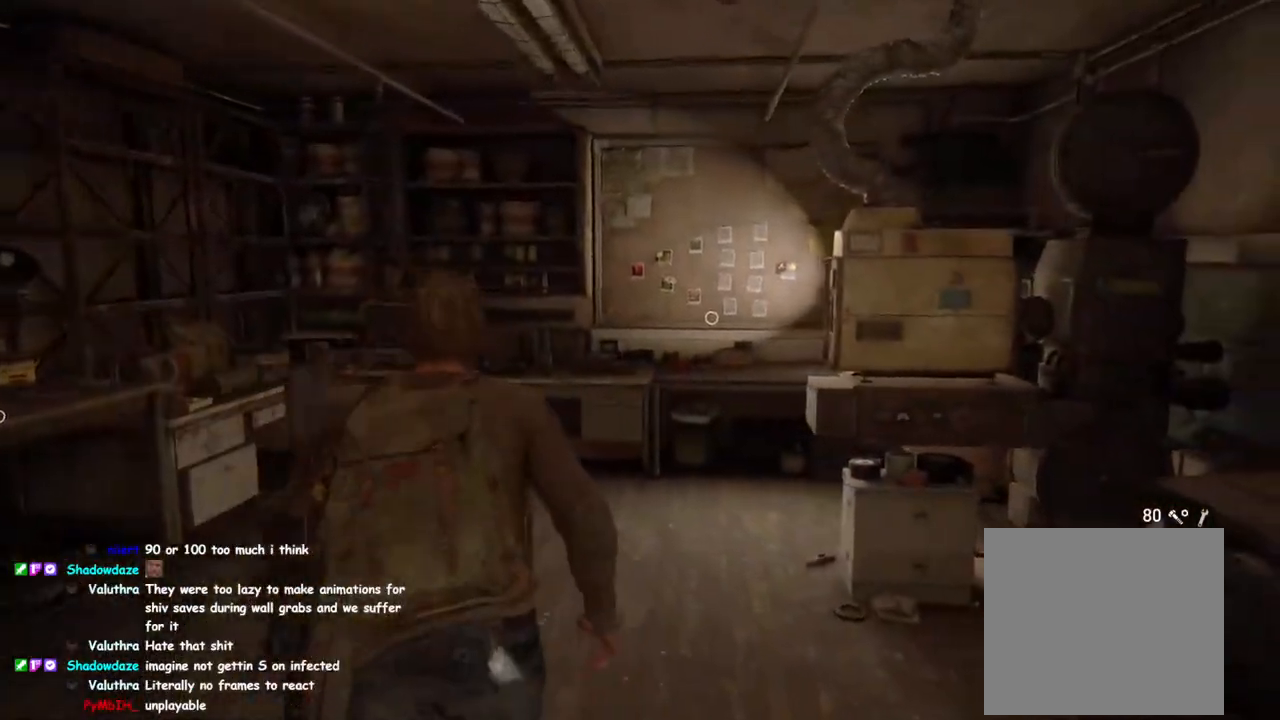
{"buttons": ["L1"], "left_stick": "up-right", "right_stick": "center", "events": []}
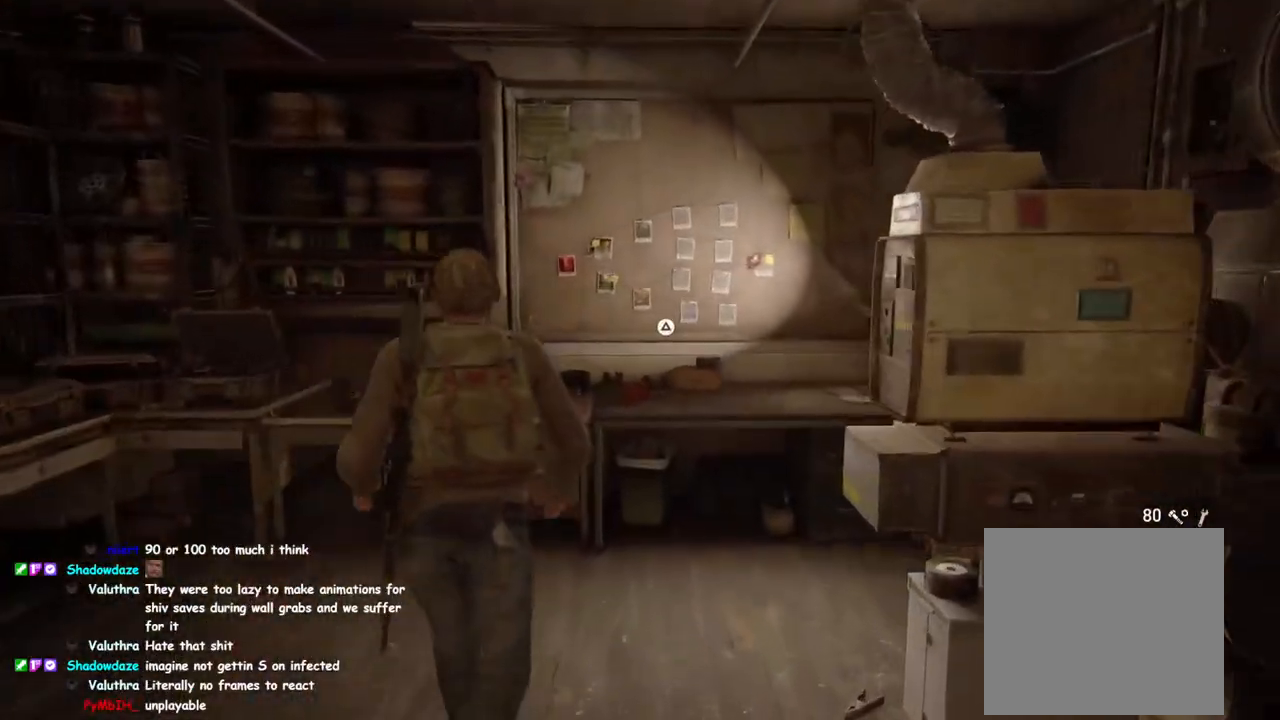
{"buttons": [], "left_stick": "center", "right_stick": "center", "events": [[17, "TRIANGLE", "down"], [83, "L1", "up"], [367, "TRIANGLE", "up"], [383, "left_stick", "center"]]}
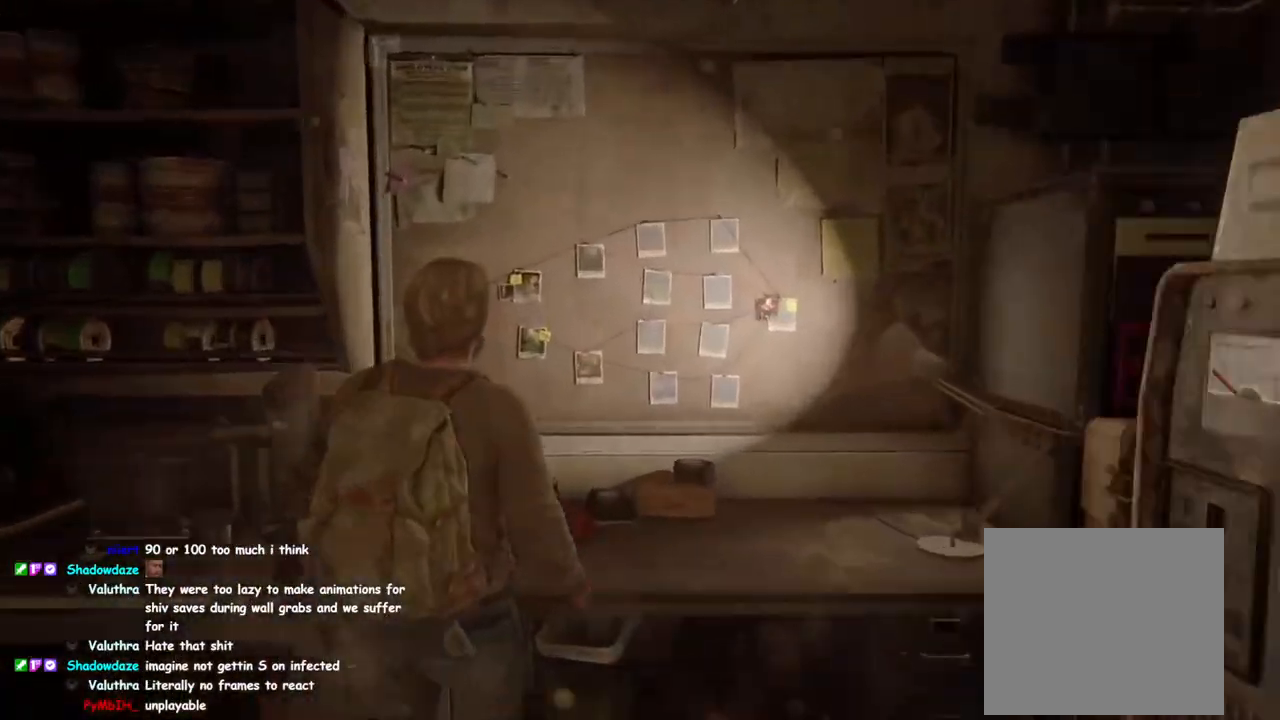
{"buttons": [], "left_stick": "center", "right_stick": "center", "events": []}
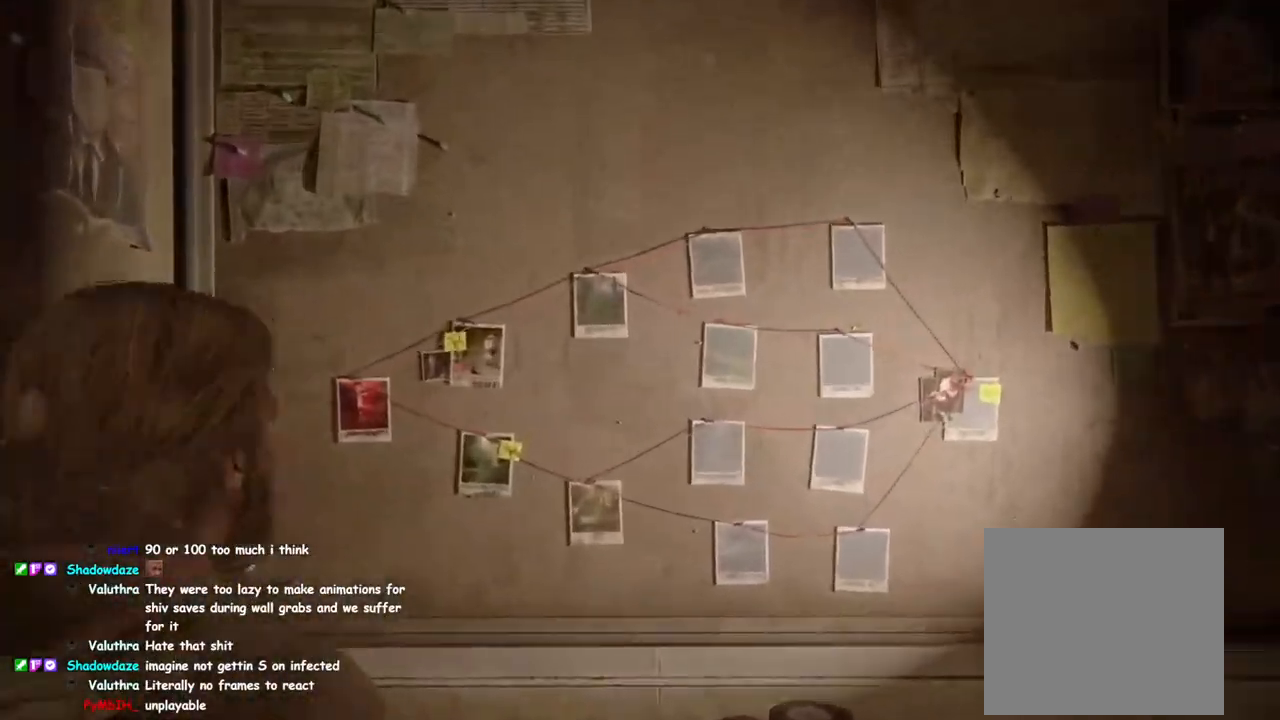
{"buttons": ["SQUARE"], "left_stick": "center", "right_stick": "center", "events": [[417, "SQUARE", "down"]]}
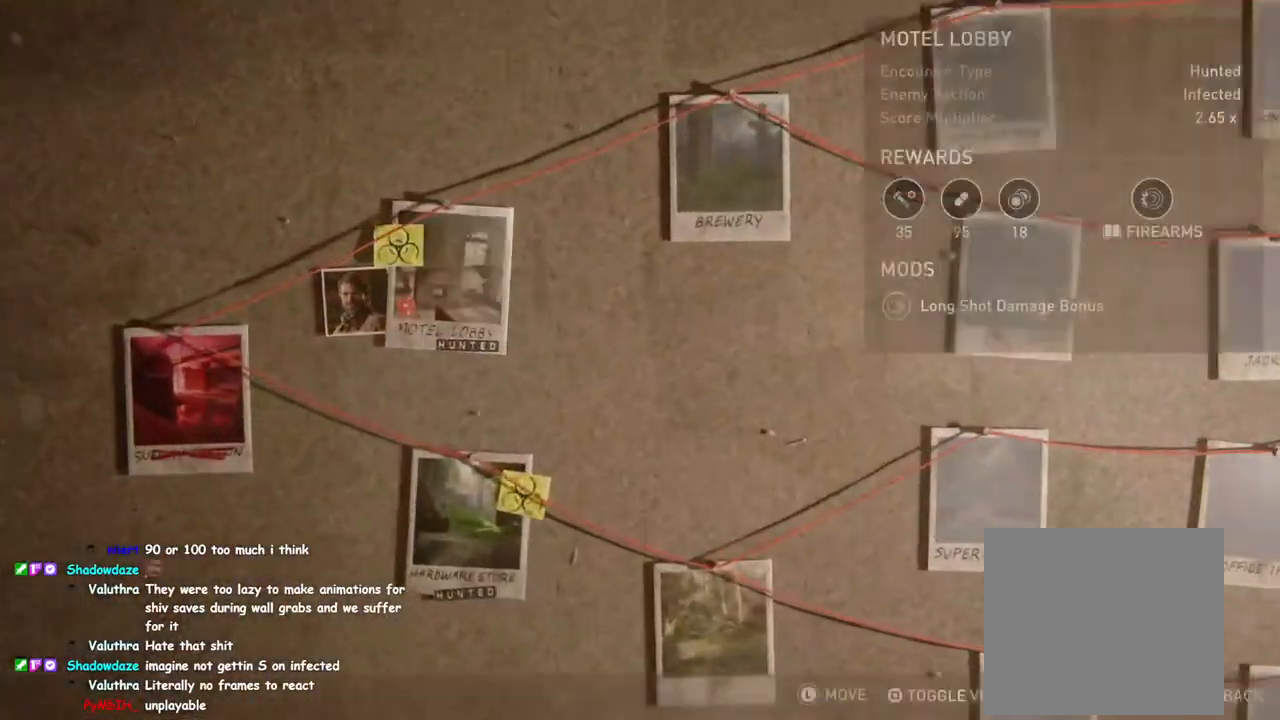
{"buttons": [], "left_stick": "center", "right_stick": "center", "events": [[50, "SQUARE", "up"], [317, "SQUARE", "down"], [467, "SQUARE", "up"]]}
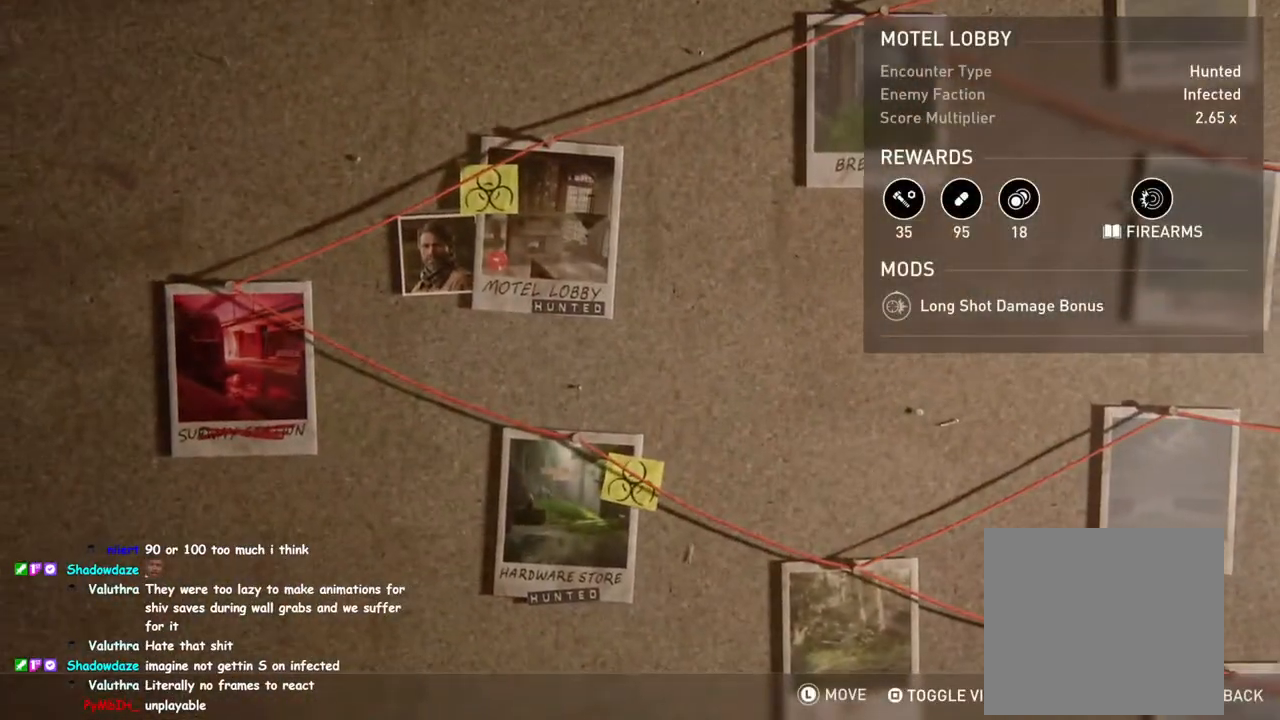
{"buttons": [], "left_stick": "center", "right_stick": "center", "events": [[150, "DPAD_RIGHT", "down"], [217, "DPAD_RIGHT", "up"], [250, "SQUARE", "down"], [400, "SQUARE", "up"]]}
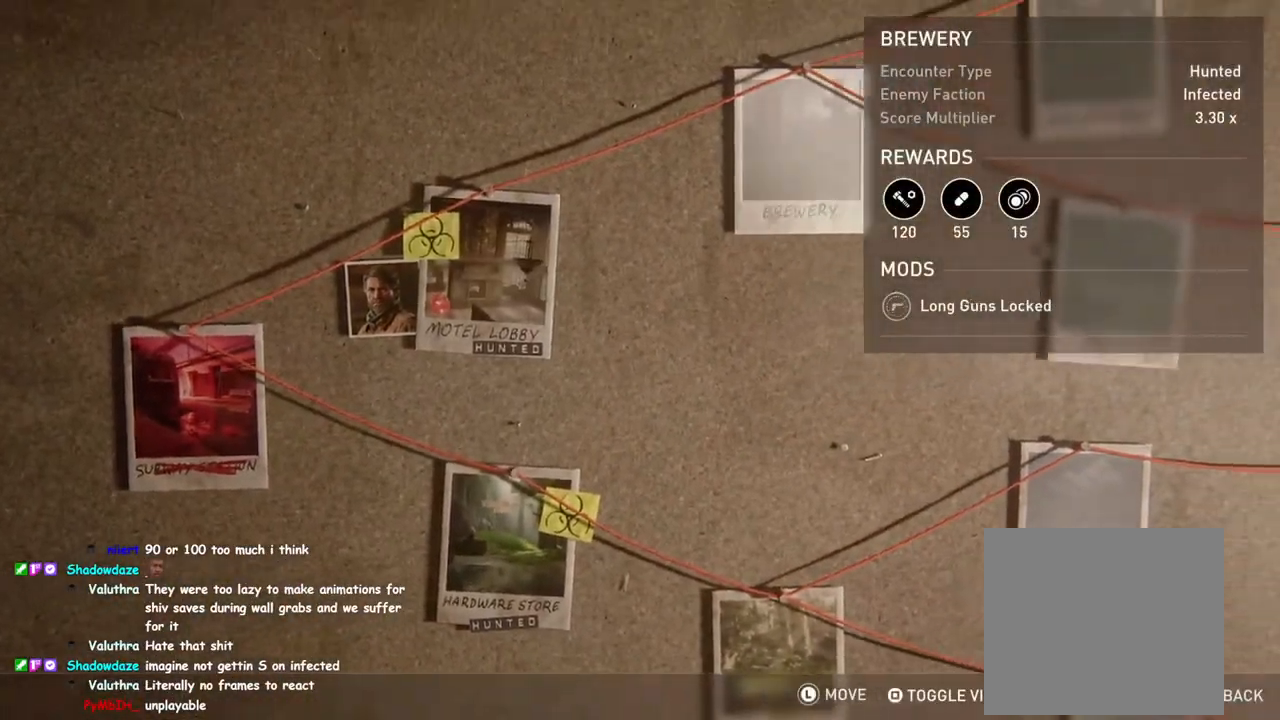
{"buttons": ["DPAD_RIGHT"], "left_stick": "center", "right_stick": "center", "events": [[500, "DPAD_RIGHT", "down"]]}
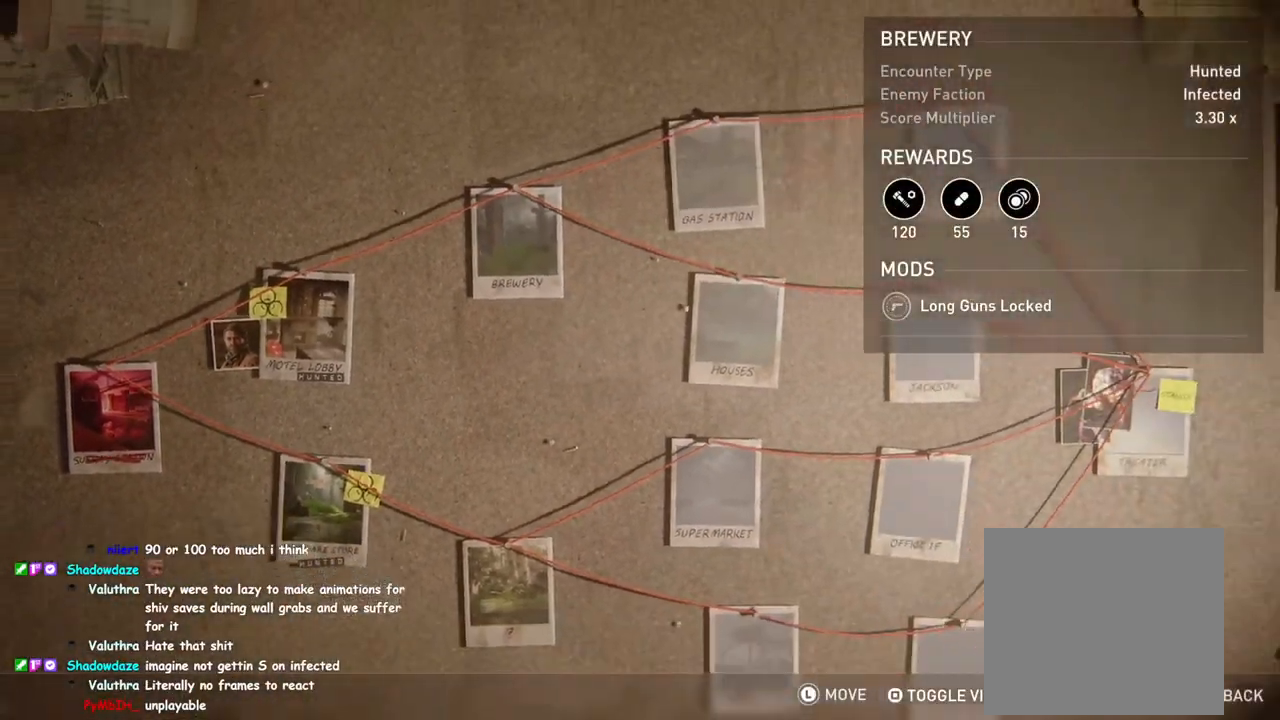
{"buttons": [], "left_stick": "center", "right_stick": "center", "events": [[150, "DPAD_RIGHT", "up"]]}
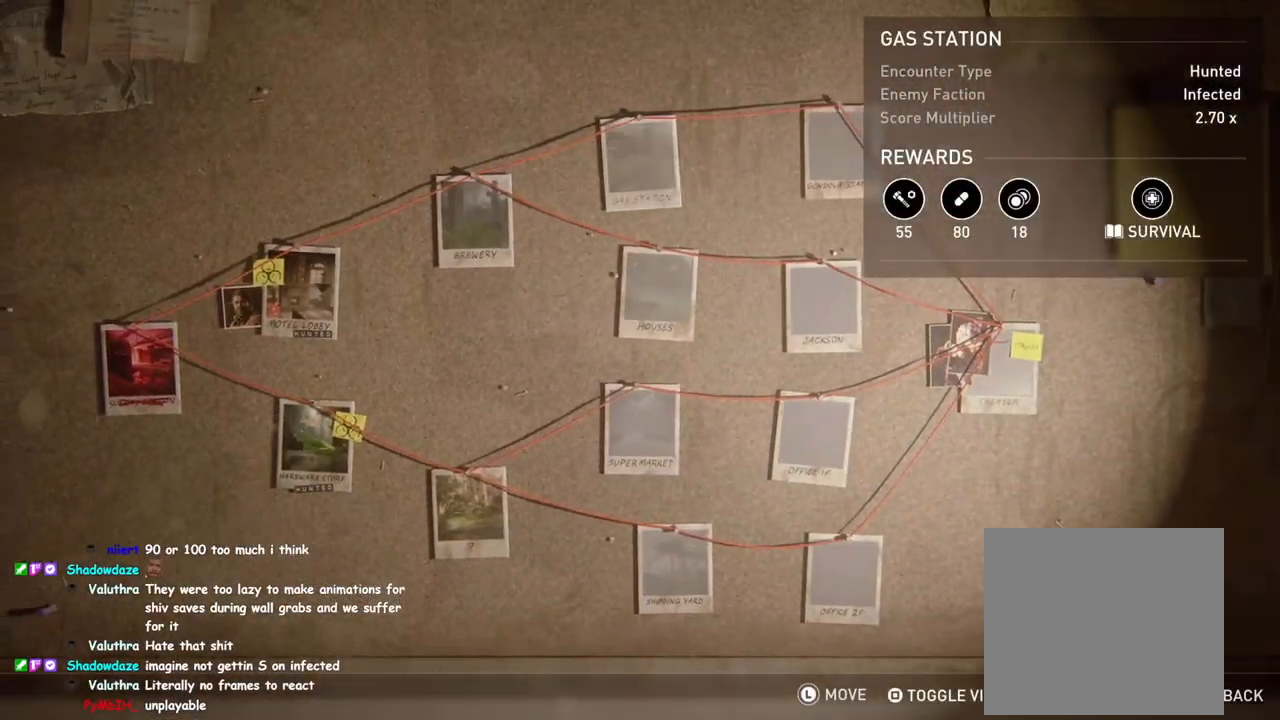
{"buttons": ["DPAD_RIGHT"], "left_stick": "center", "right_stick": "center", "events": [[400, "DPAD_RIGHT", "down"]]}
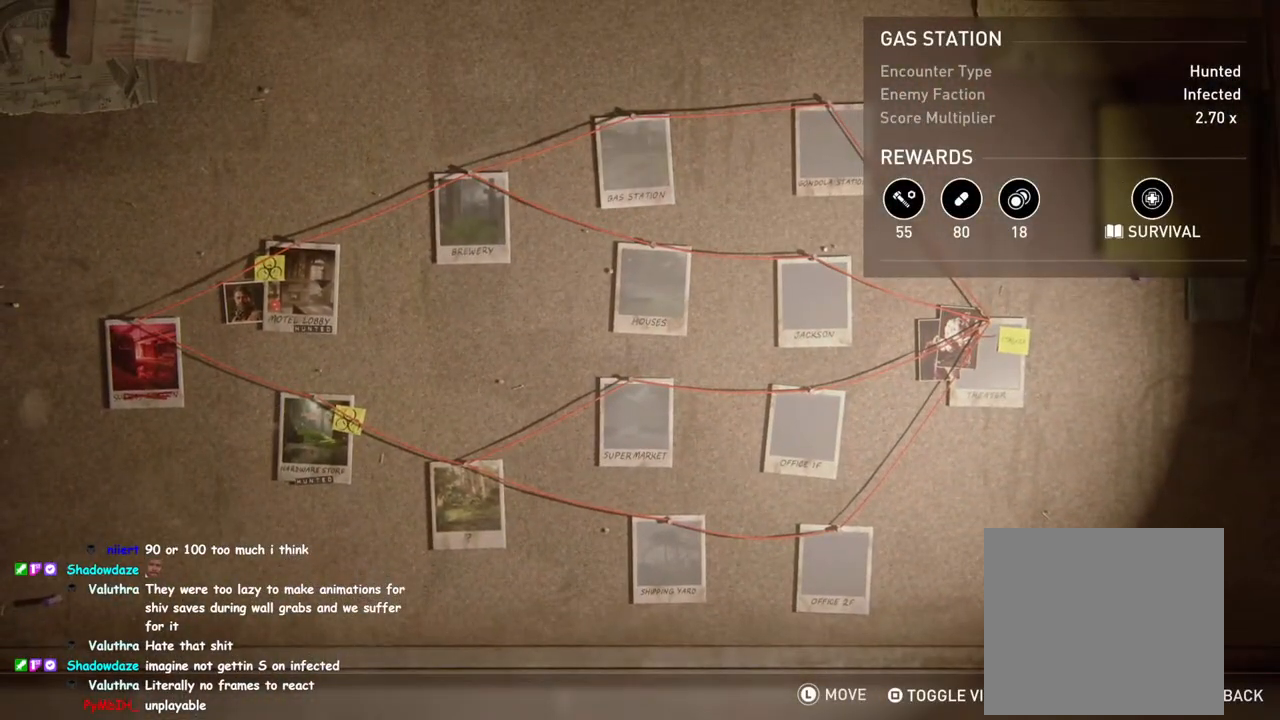
{"buttons": [], "left_stick": "center", "right_stick": "center", "events": [[33, "DPAD_RIGHT", "up"]]}
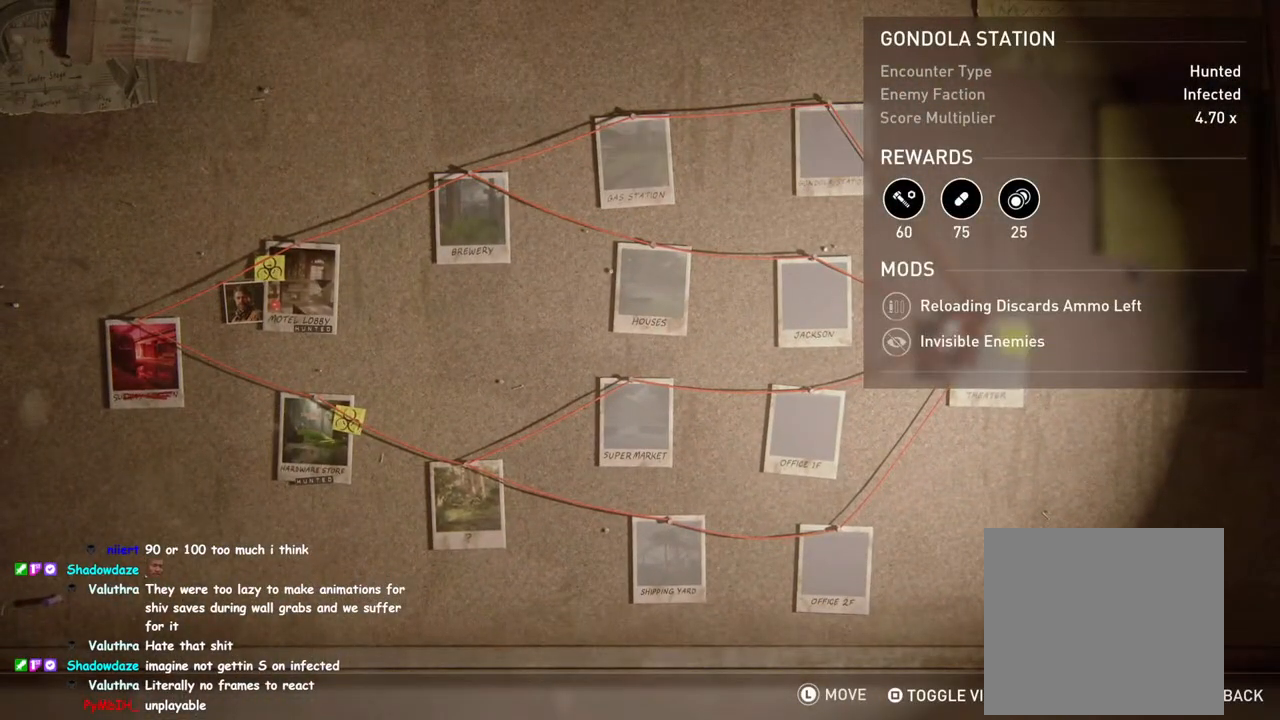
{"buttons": [], "left_stick": "center", "right_stick": "center", "events": []}
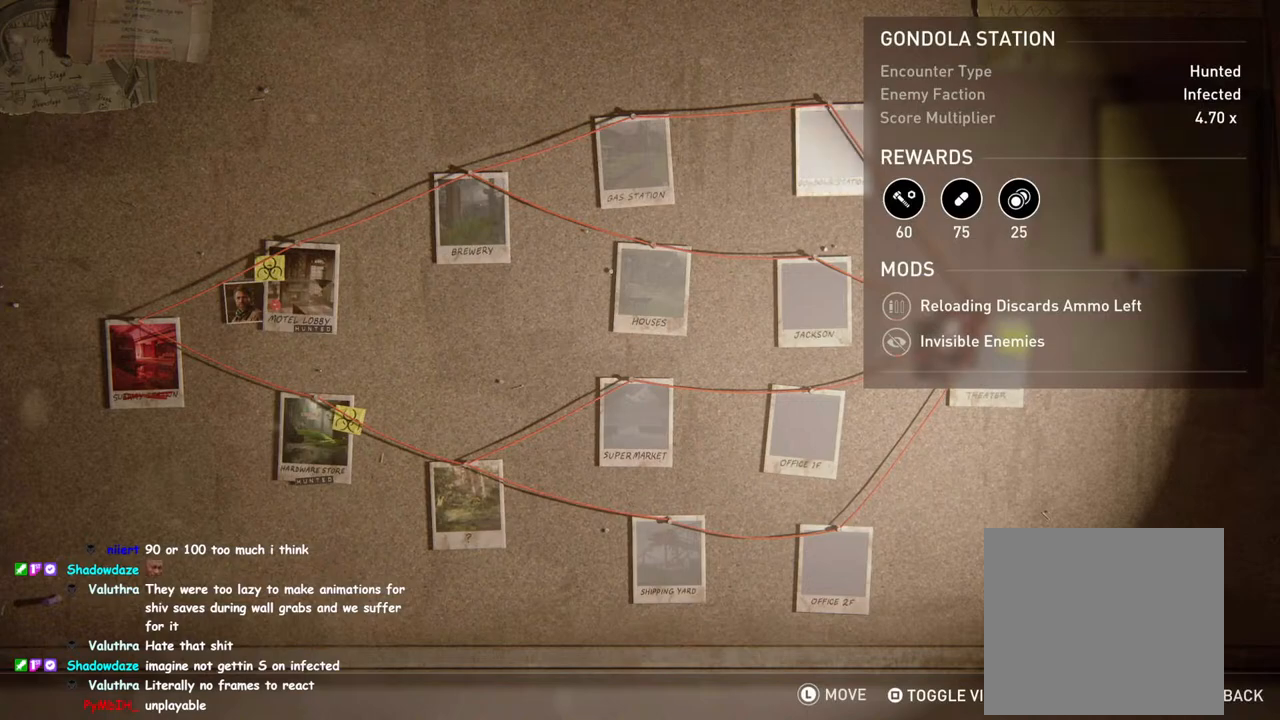
{"buttons": ["DPAD_DOWN"], "left_stick": "center", "right_stick": "center", "events": [[450, "DPAD_DOWN", "down"]]}
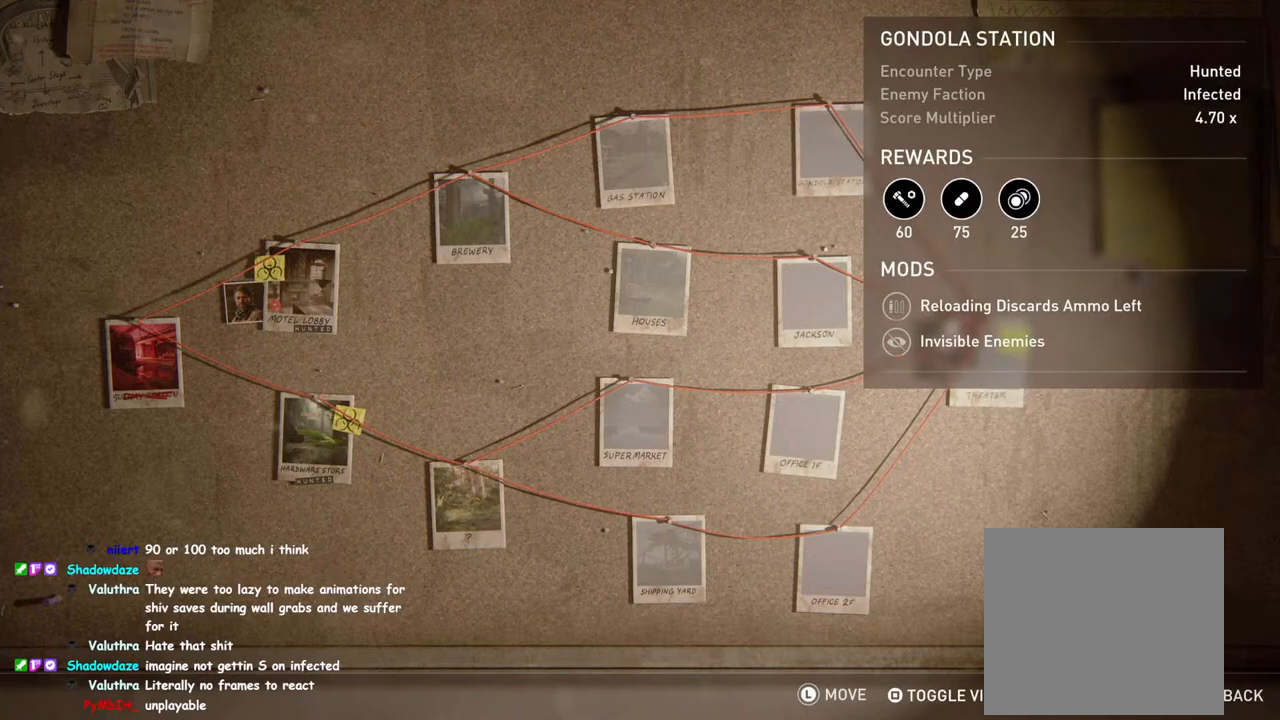
{"buttons": ["DPAD_LEFT"], "left_stick": "center", "right_stick": "center", "events": [[83, "DPAD_DOWN", "up"], [167, "DPAD_DOWN", "down"], [300, "DPAD_DOWN", "up"], [483, "DPAD_LEFT", "down"]]}
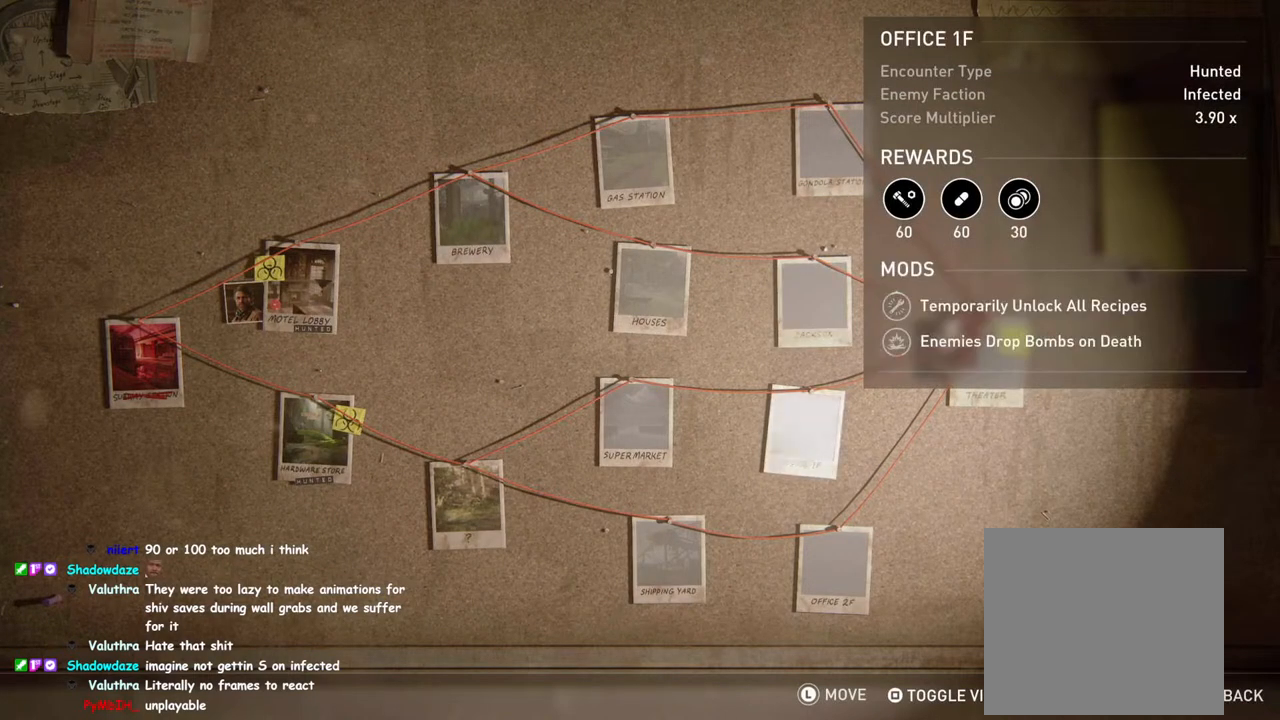
{"buttons": [], "left_stick": "center", "right_stick": "center", "events": [[133, "DPAD_LEFT", "up"]]}
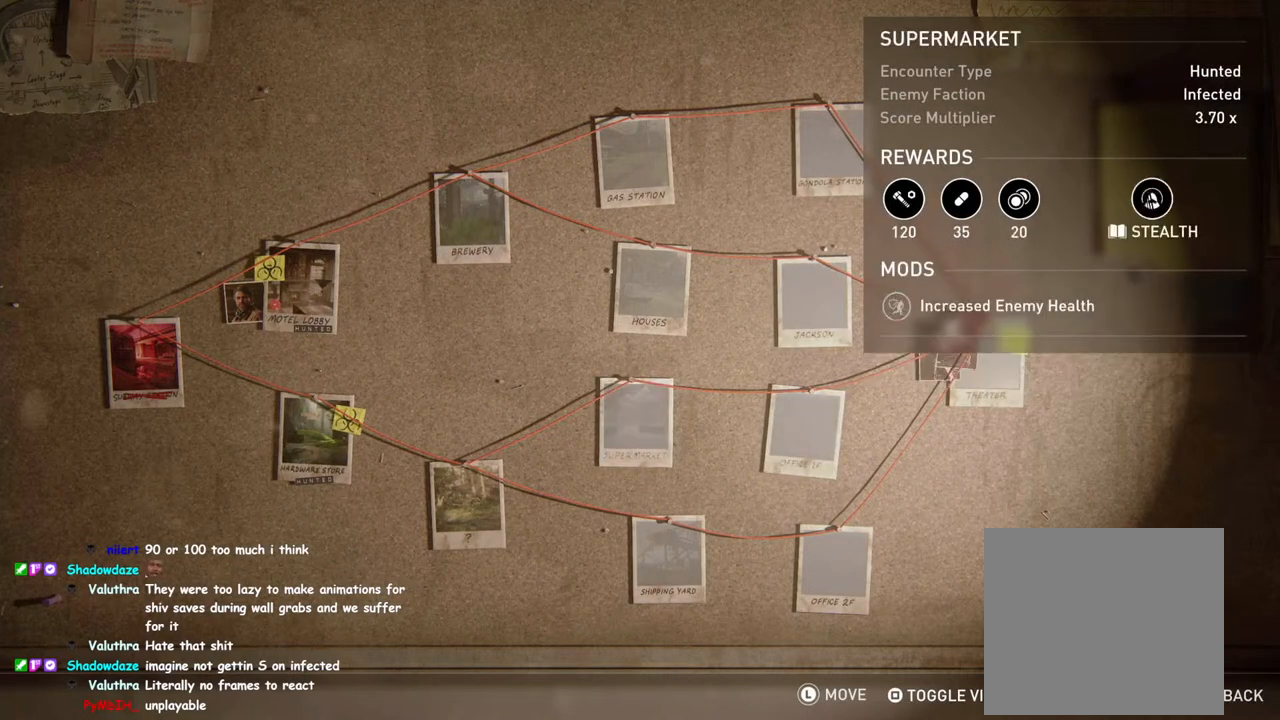
{"buttons": [], "left_stick": "center", "right_stick": "center", "events": []}
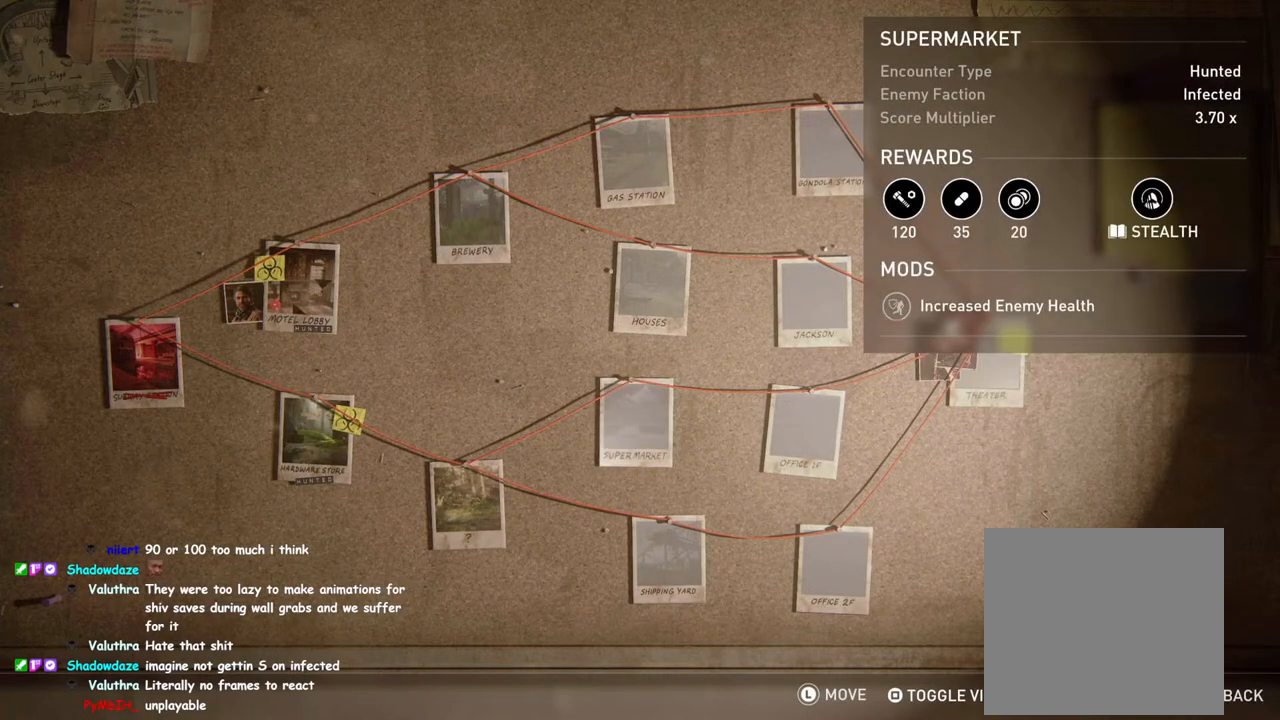
{"buttons": [], "left_stick": "center", "right_stick": "center", "events": []}
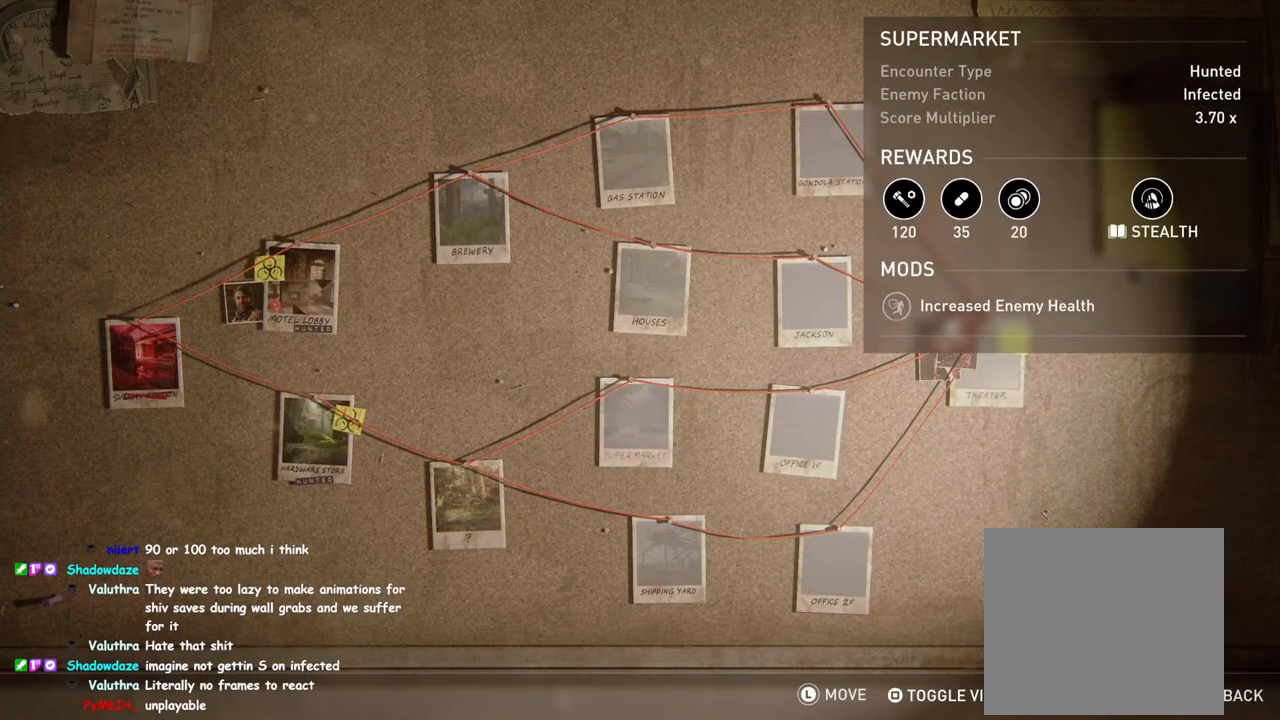
{"buttons": [], "left_stick": "center", "right_stick": "center", "events": [[317, "DPAD_LEFT", "down"], [433, "DPAD_LEFT", "up"]]}
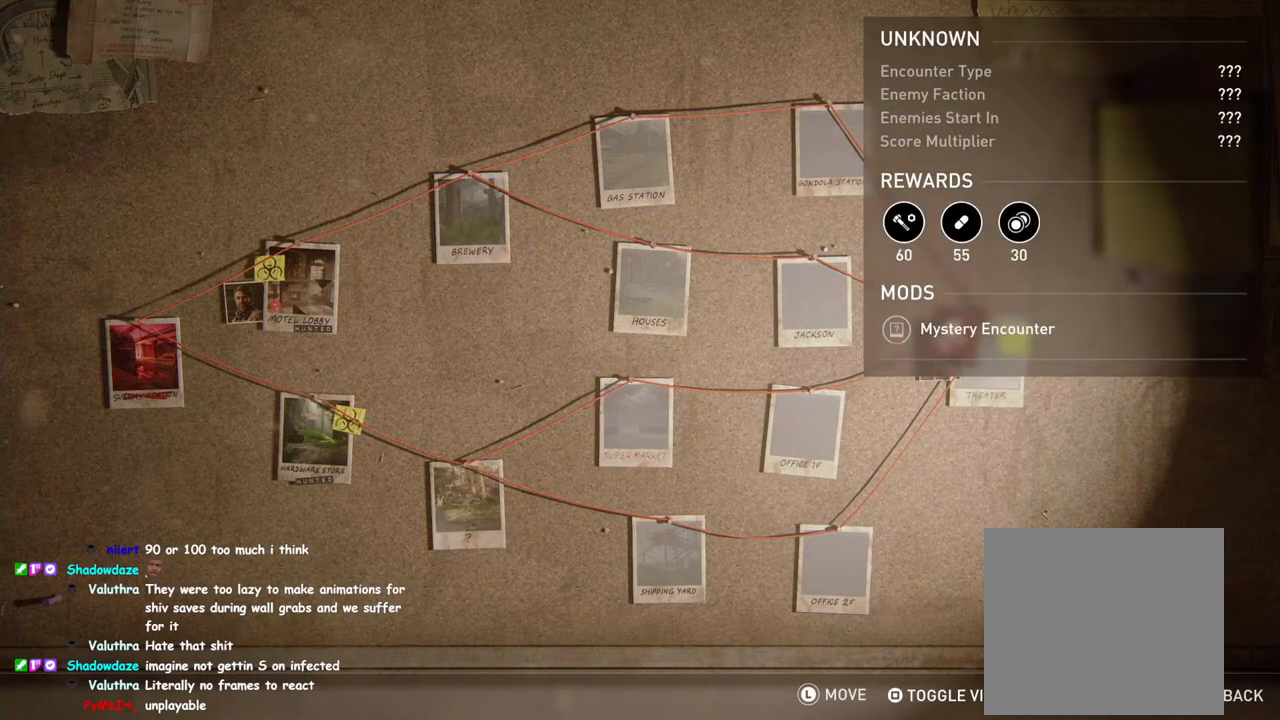
{"buttons": ["CROSS"], "left_stick": "center", "right_stick": "center", "events": [[83, "DPAD_LEFT", "down"], [200, "DPAD_LEFT", "up"], [300, "DPAD_UP", "down"], [417, "DPAD_UP", "up"], [467, "CROSS", "down"]]}
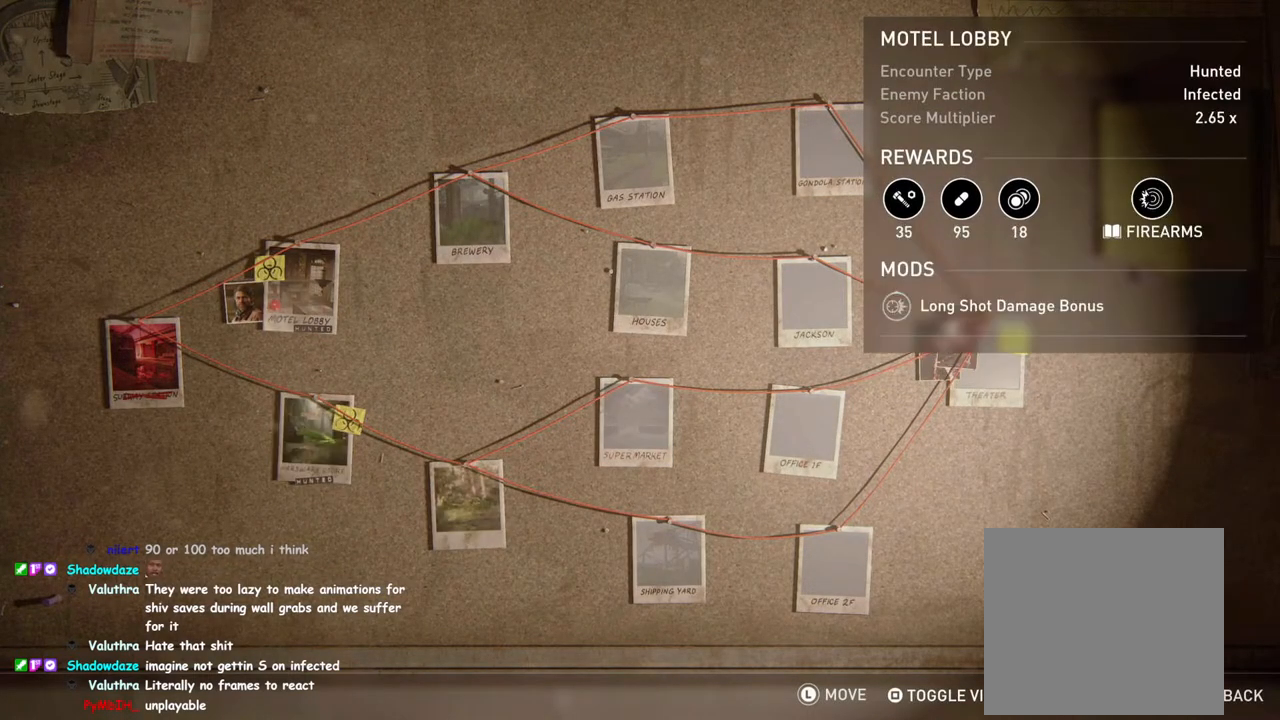
{"buttons": [], "left_stick": "center", "right_stick": "center", "events": [[217, "CROSS", "up"]]}